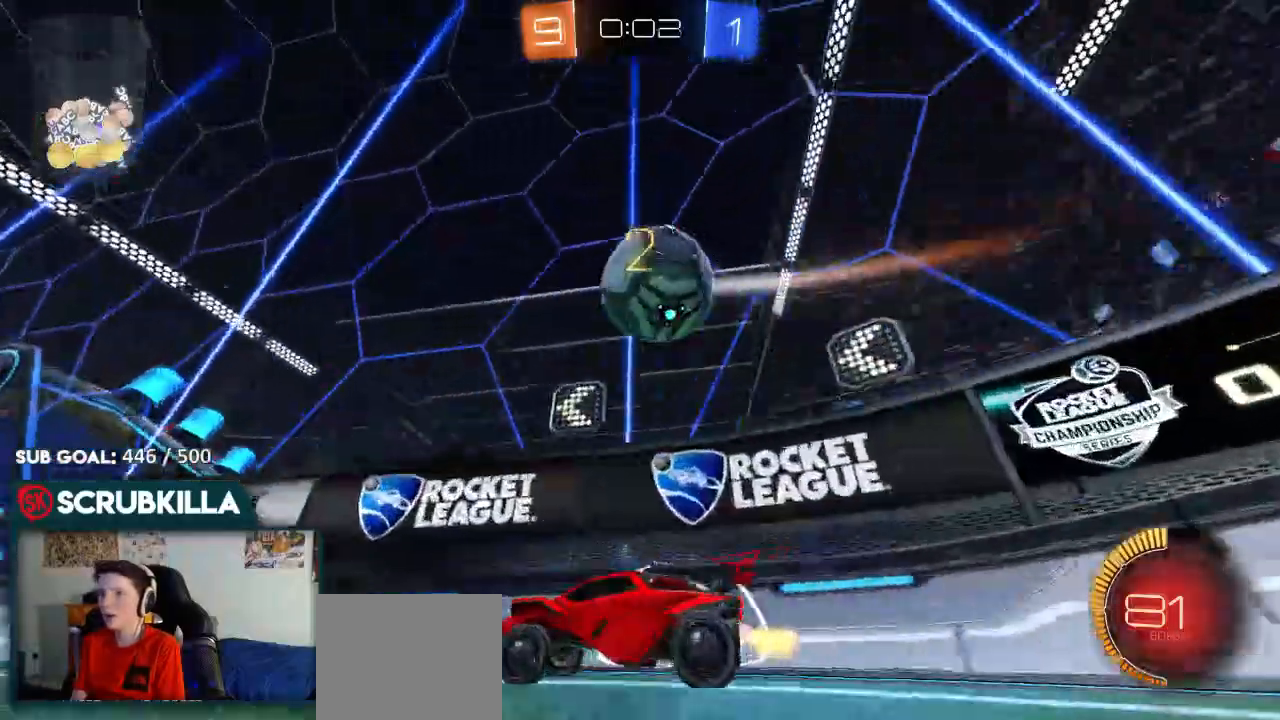
Gameplay with a controller (Xbox layout); each line is a JSON object with the inputs held at the frame after it (dt_ms = milliseconds from this image to that frame). "events" lists button and stick changes between this image and that frame as [ms after this image, input, new state], when the widget could be followed in between.
{"dt_ms": 500, "buttons": ["L2"], "left_stick": "right", "right_stick": "center", "events": [[167, "left_stick", "center"], [233, "left_stick", "right"], [483, "L2", "down"]]}
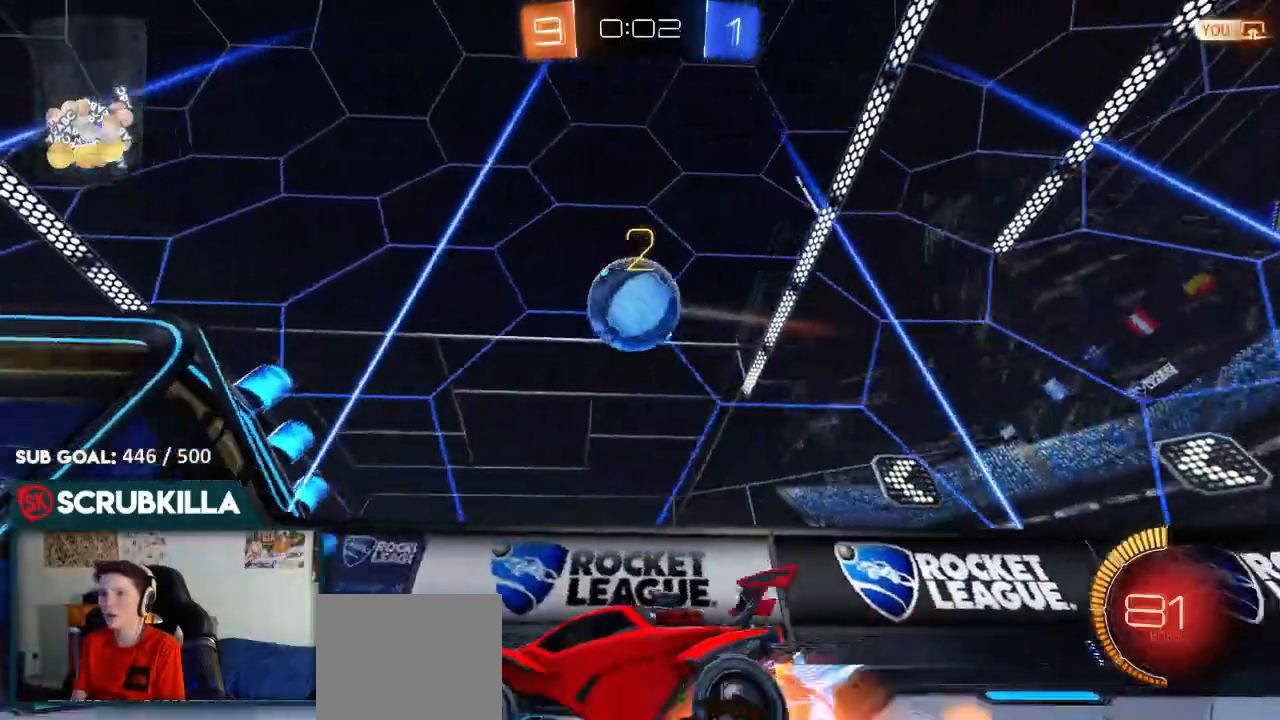
{"dt_ms": 1000, "buttons": ["A", "B"], "left_stick": "up", "right_stick": "center"}
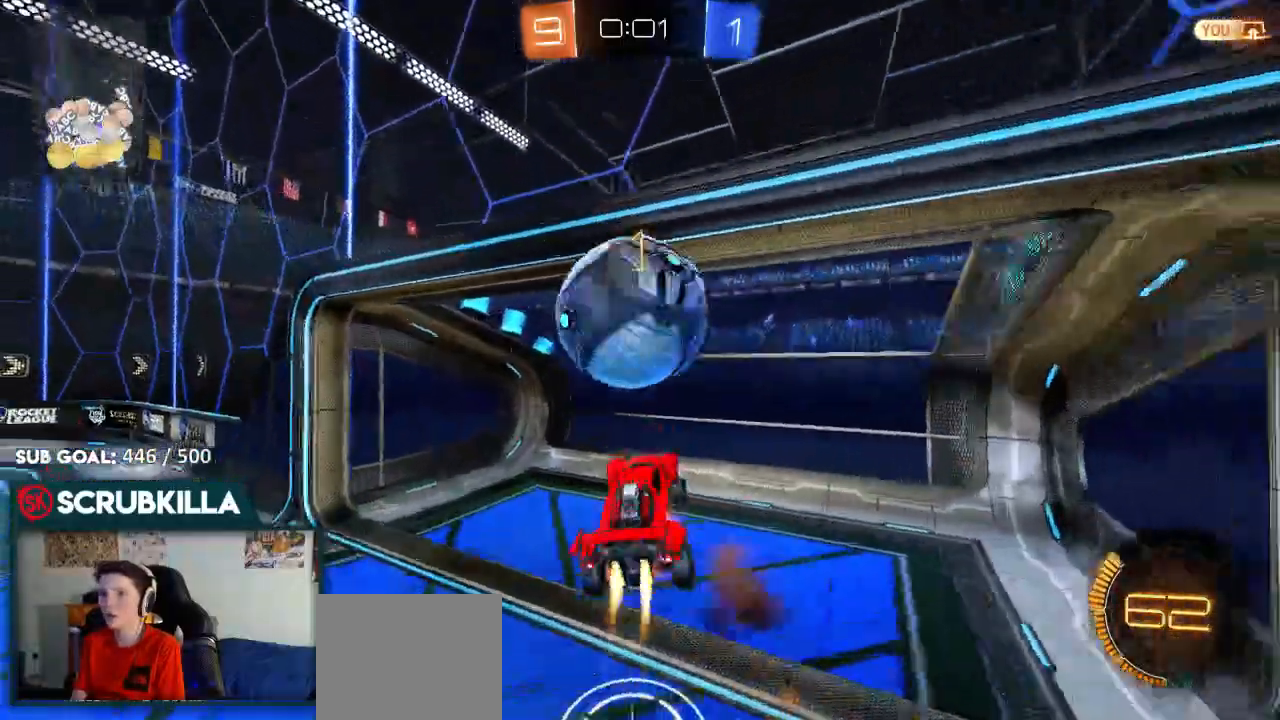
{"dt_ms": 1000, "buttons": [], "left_stick": "down-right", "right_stick": "center"}
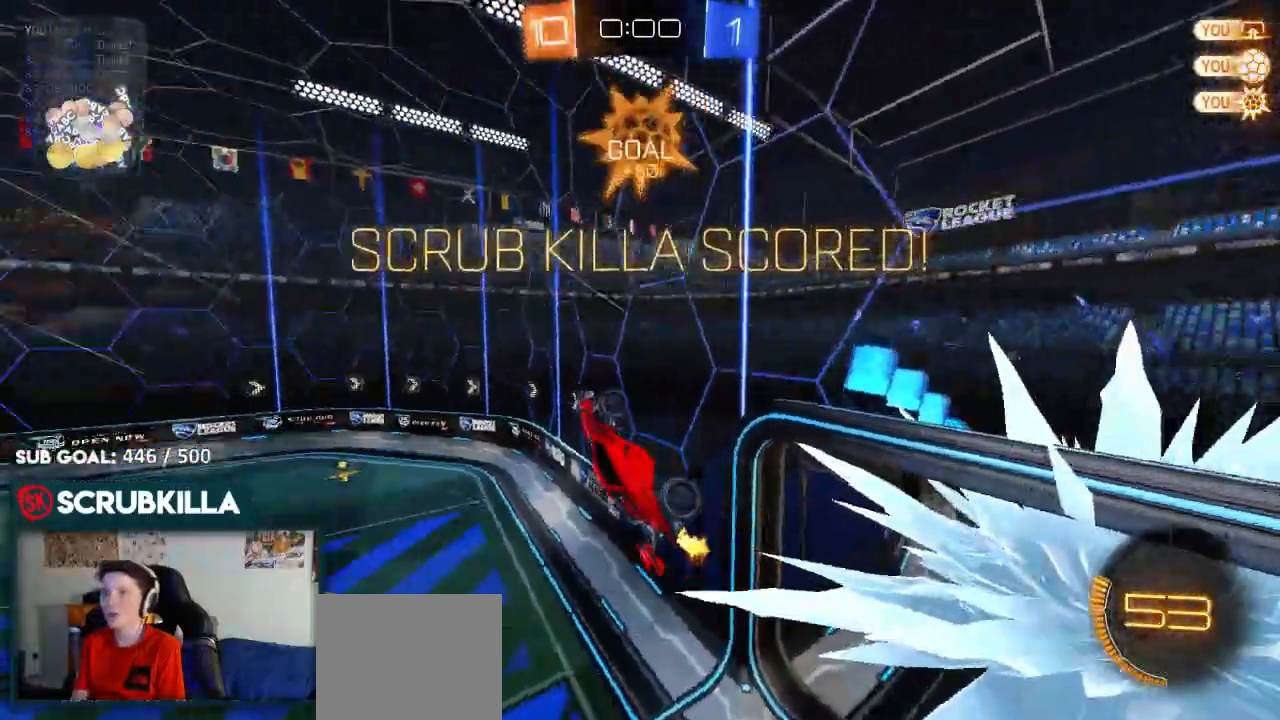
{"dt_ms": 500, "buttons": ["B"], "left_stick": "down-right", "right_stick": "center", "events": [[133, "B", "down"]]}
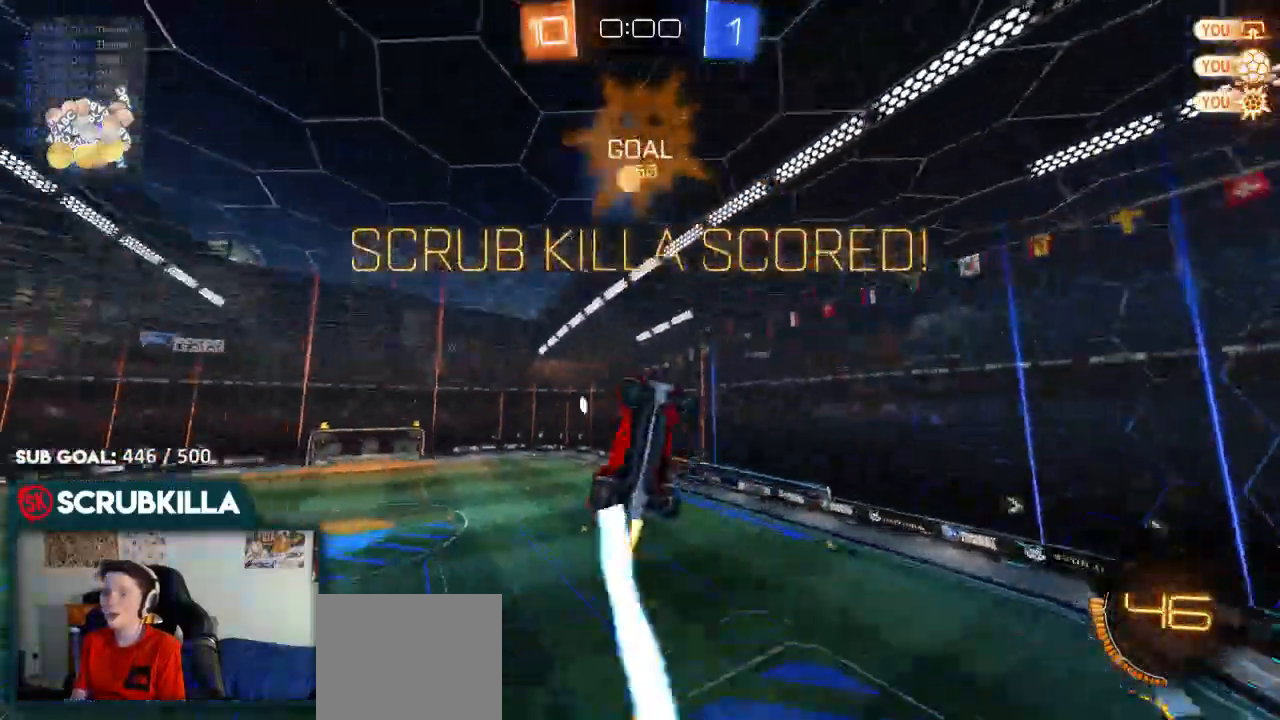
{"dt_ms": 500, "buttons": ["B", "X"], "left_stick": "down-right", "right_stick": "center"}
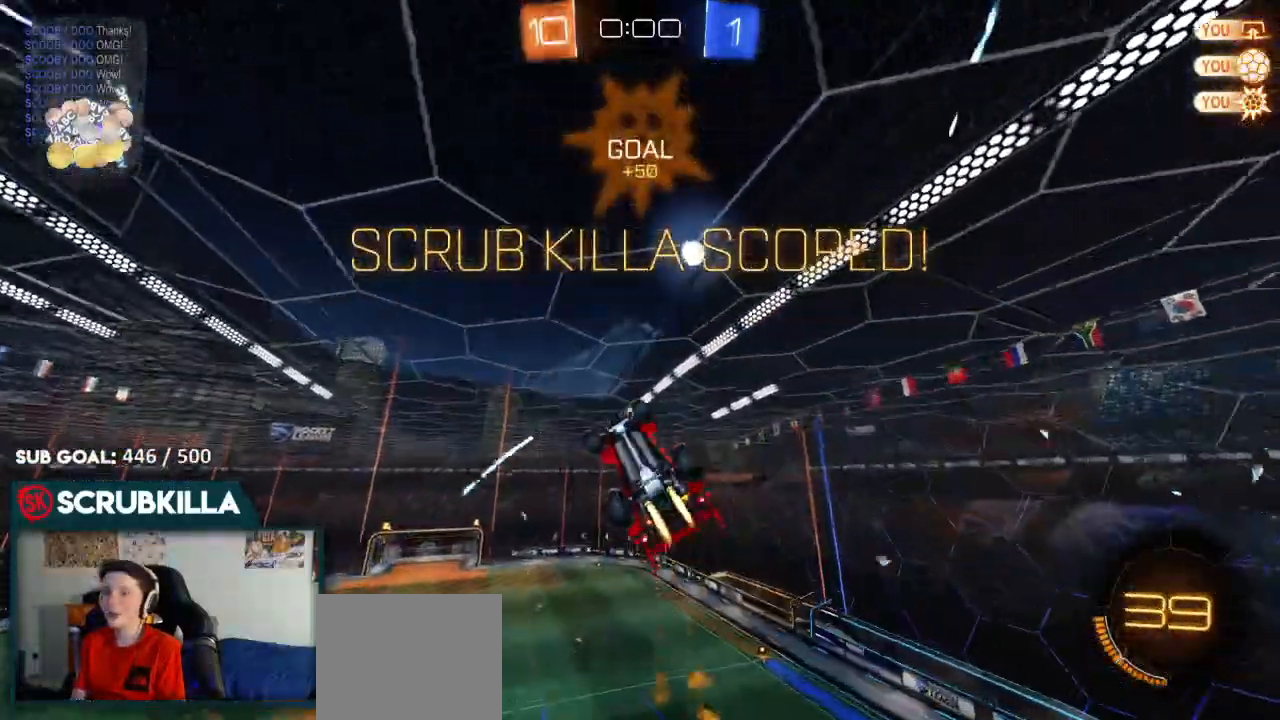
{"dt_ms": 500, "buttons": ["A", "B", "X"], "left_stick": "up-left", "right_stick": "center", "events": [[183, "left_stick", "up-left"], [433, "A", "down"]]}
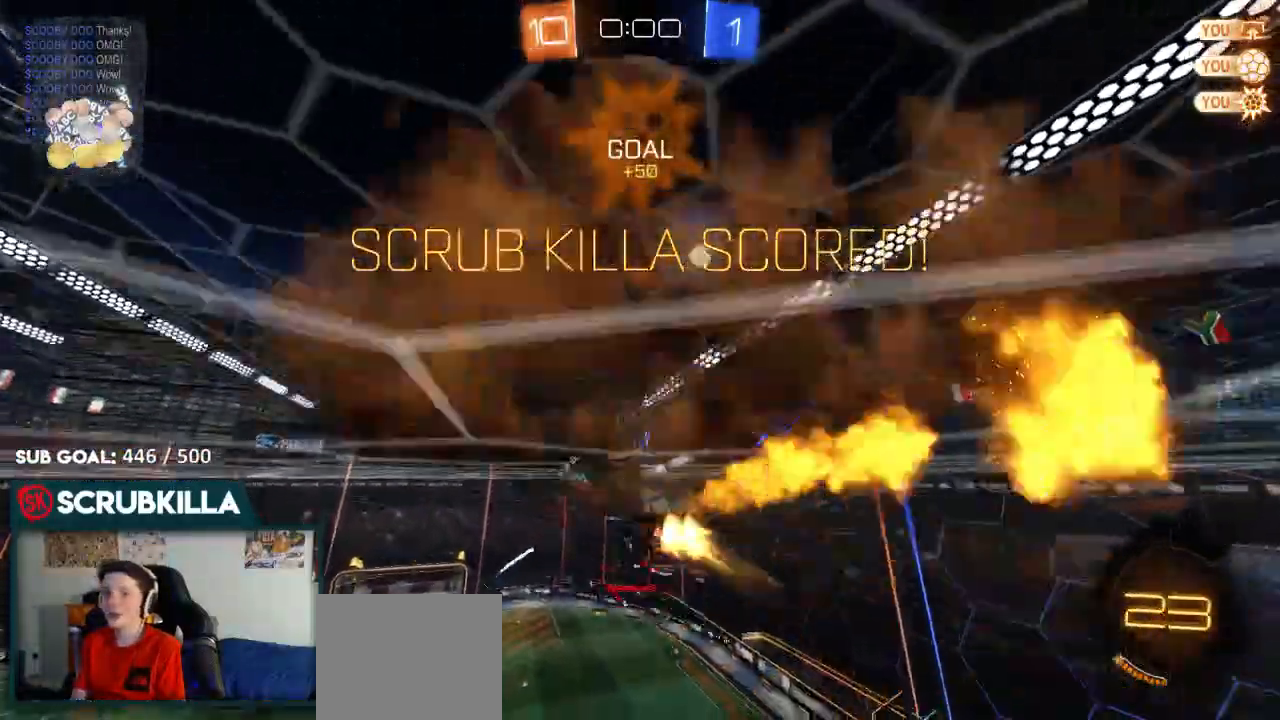
{"dt_ms": 500, "buttons": ["B", "X"], "left_stick": "up-left", "right_stick": "center", "events": [[133, "A", "up"], [217, "A", "down"], [483, "A", "up"]]}
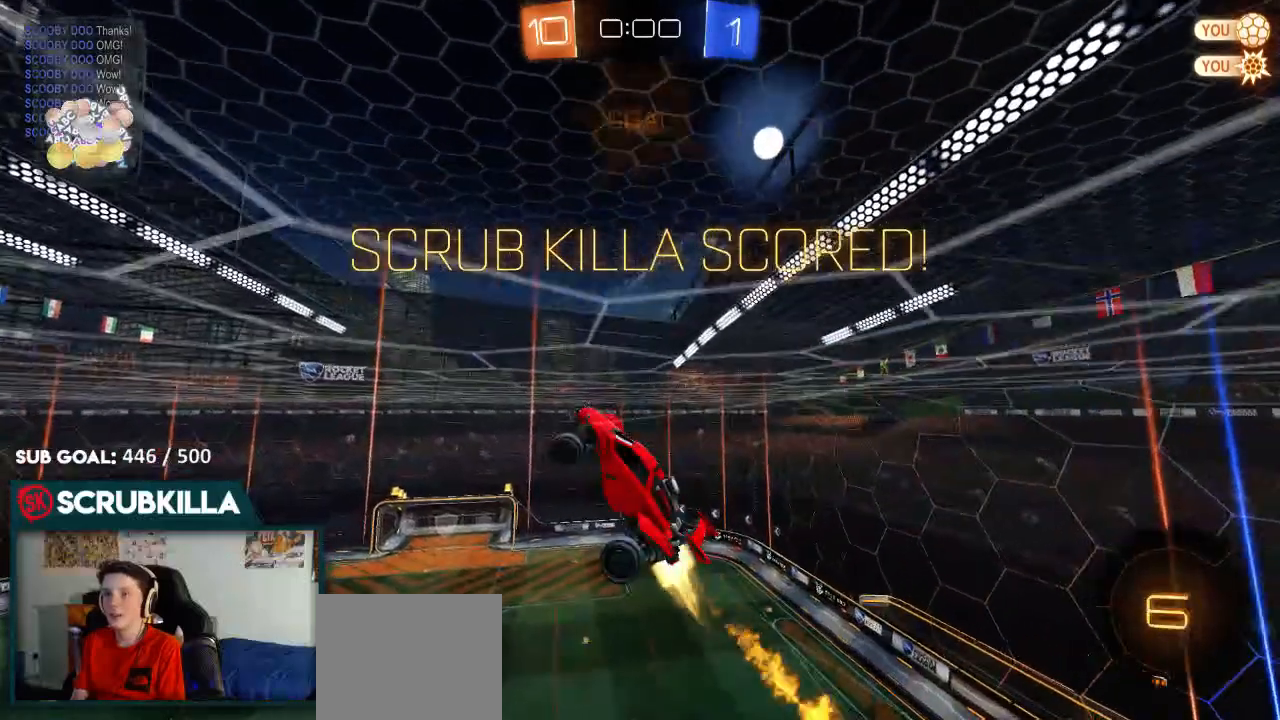
{"dt_ms": 500, "buttons": ["A", "B", "X"], "left_stick": "down-left", "right_stick": "center", "events": [[250, "A", "down"], [250, "left_stick", "down-left"], [367, "A", "up"], [367, "B", "up"], [467, "A", "down"], [467, "B", "down"]]}
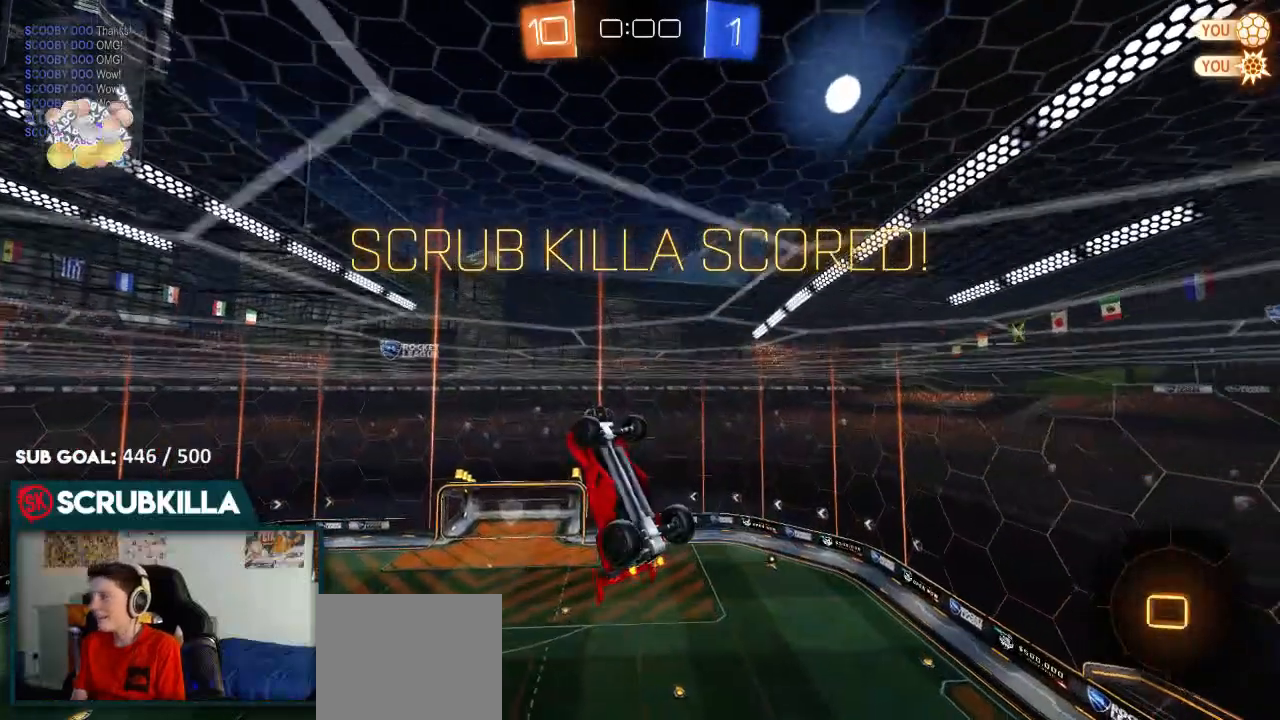
{"dt_ms": 500, "buttons": ["A"], "left_stick": "center", "right_stick": "center"}
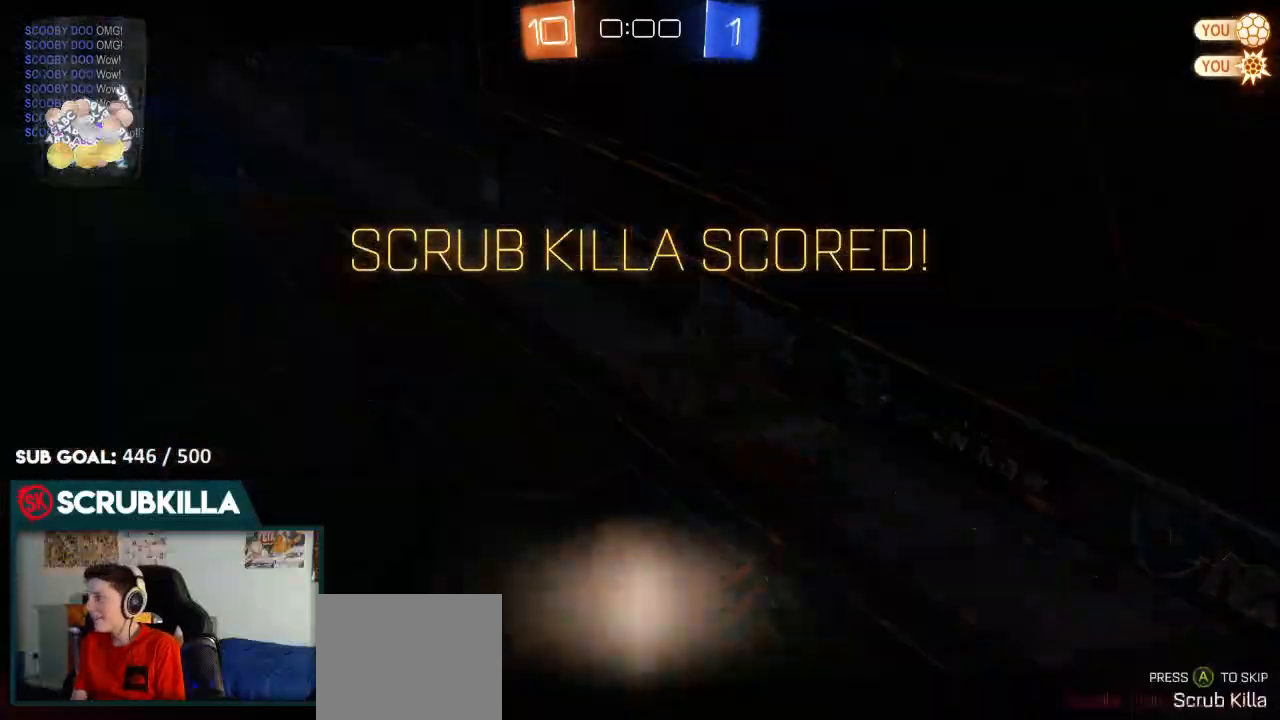
{"dt_ms": 500, "buttons": [], "left_stick": "center", "right_stick": "center", "events": [[117, "A", "up"], [200, "A", "down"], [300, "A", "up"], [383, "A", "down"], [467, "A", "up"]]}
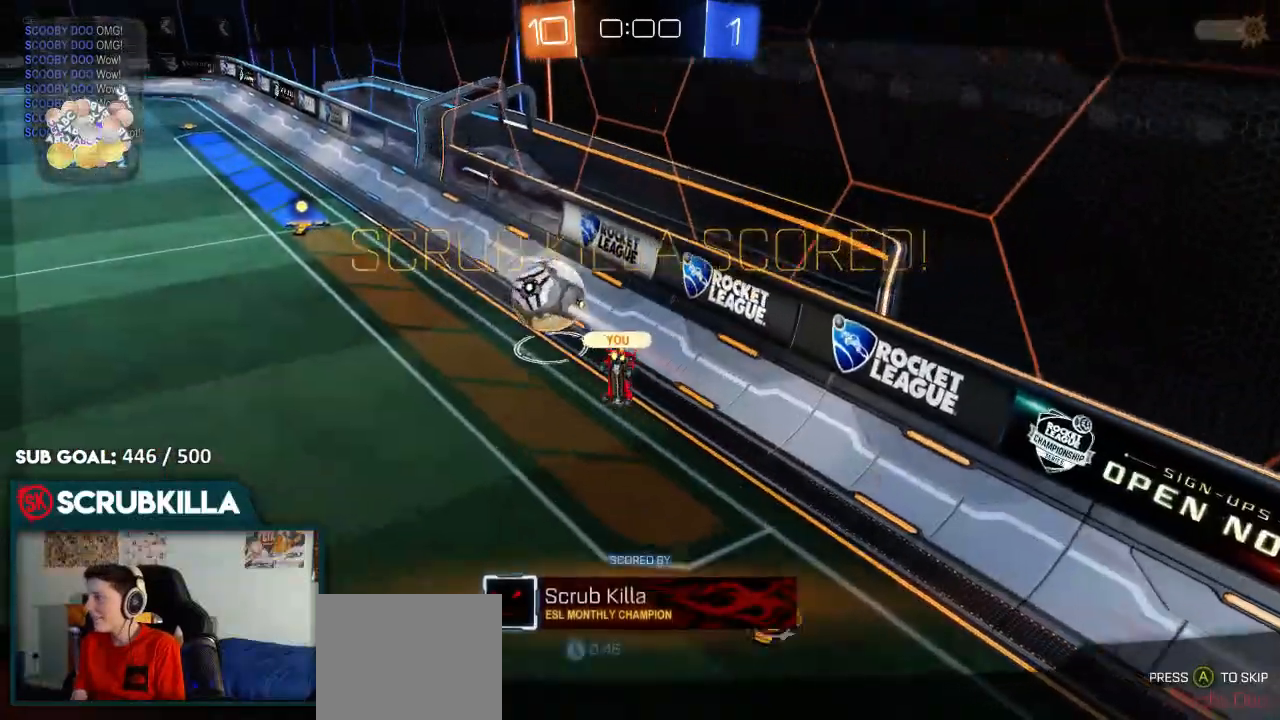
{"dt_ms": 500, "buttons": [], "left_stick": "center", "right_stick": "center", "events": [[50, "A", "down"], [133, "A", "up"], [183, "A", "down"], [250, "A", "up"], [350, "A", "down"], [417, "A", "up"]]}
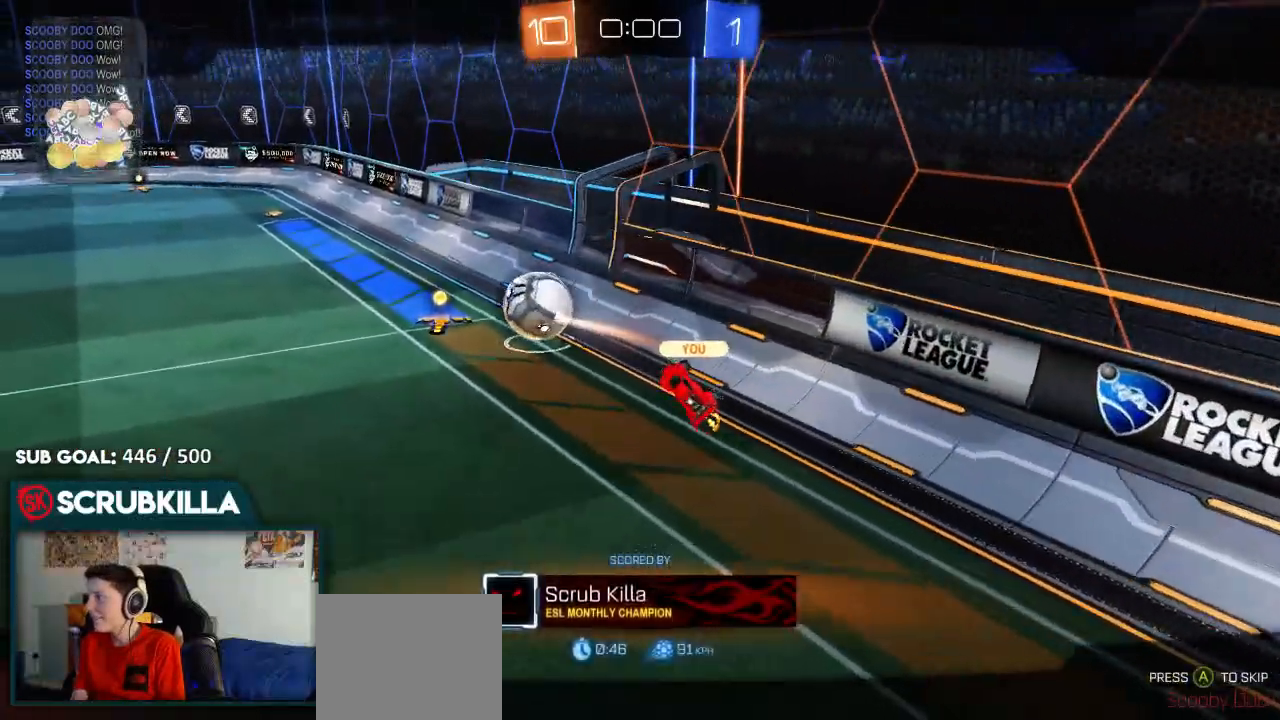
{"dt_ms": 500, "buttons": [], "left_stick": "center", "right_stick": "center", "events": [[67, "A", "down"], [150, "A", "up"]]}
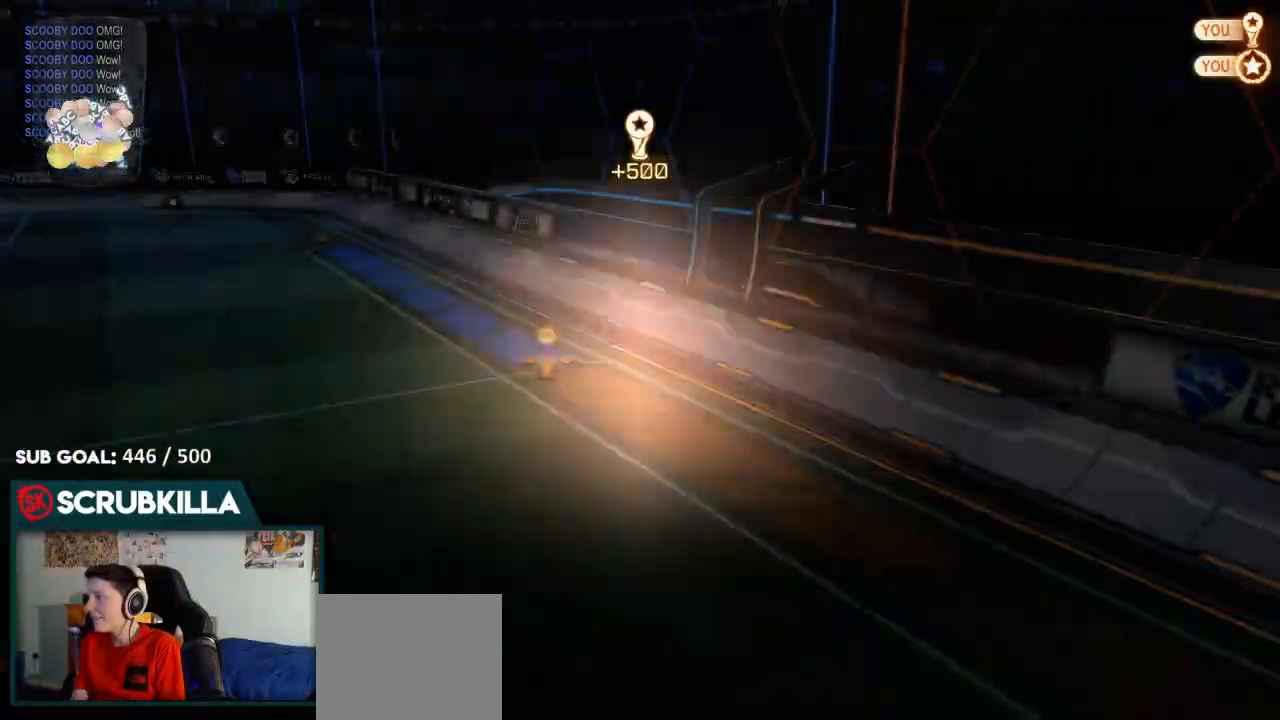
{"dt_ms": 500, "buttons": [], "left_stick": "center", "right_stick": "center", "events": [[133, "A", "down"], [217, "A", "up"]]}
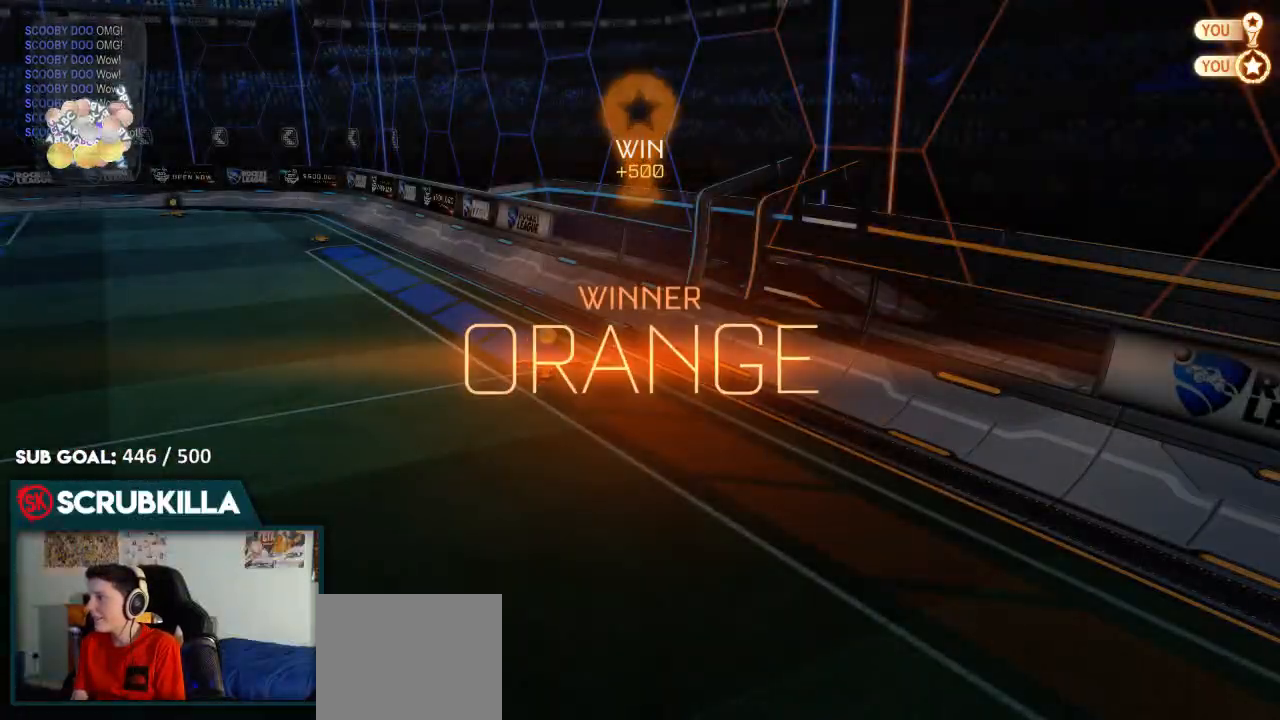
{"dt_ms": 500, "buttons": [], "left_stick": "center", "right_stick": "center", "events": [[67, "DPAD_UP", "down"], [167, "DPAD_UP", "up"], [217, "DPAD_UP", "down"], [400, "DPAD_UP", "up"]]}
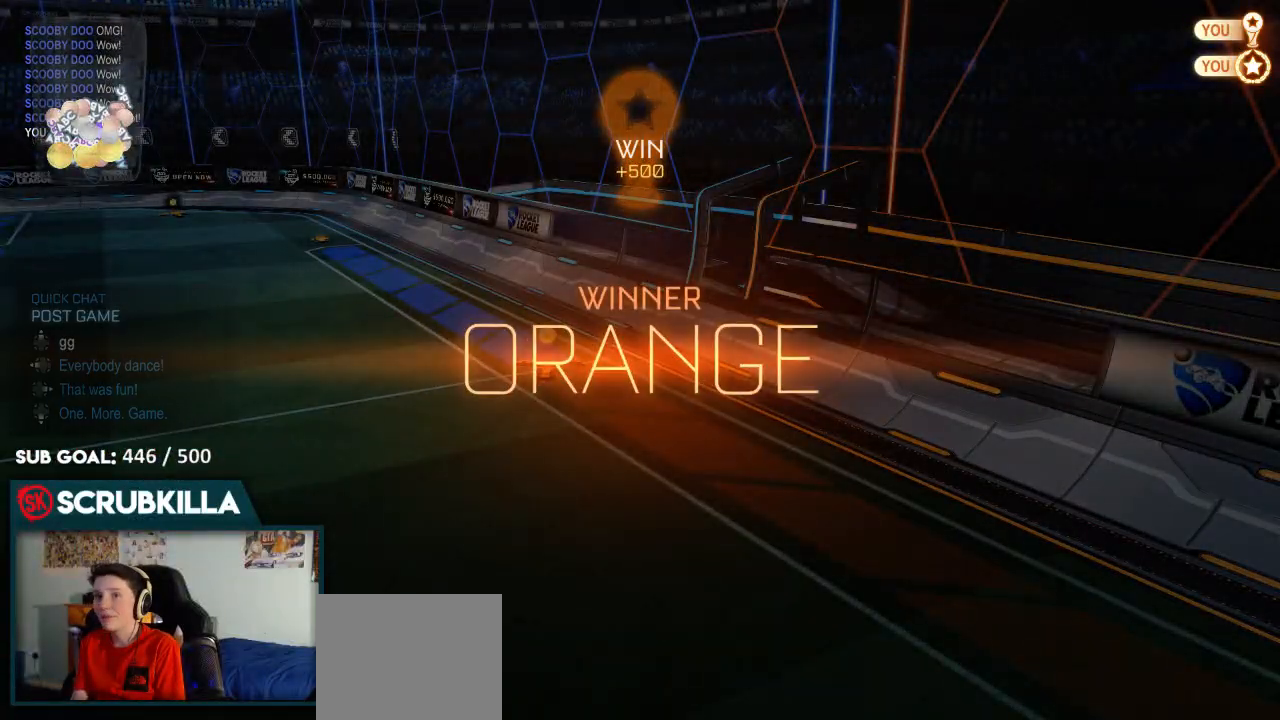
{"dt_ms": 500, "buttons": ["X"], "left_stick": "center", "right_stick": "center", "events": [[100, "X", "down"]]}
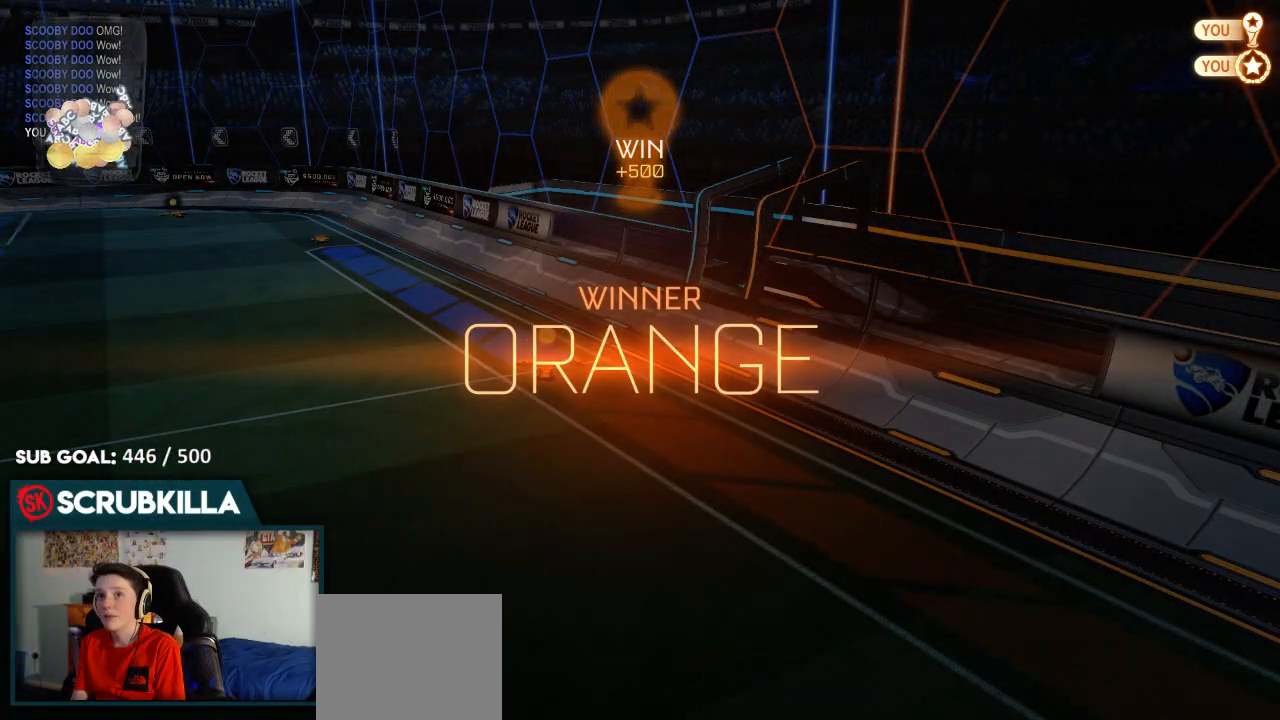
{"dt_ms": 500, "buttons": ["X"], "left_stick": "up-left", "right_stick": "center", "events": [[50, "left_stick", "left"], [300, "left_stick", "up-left"]]}
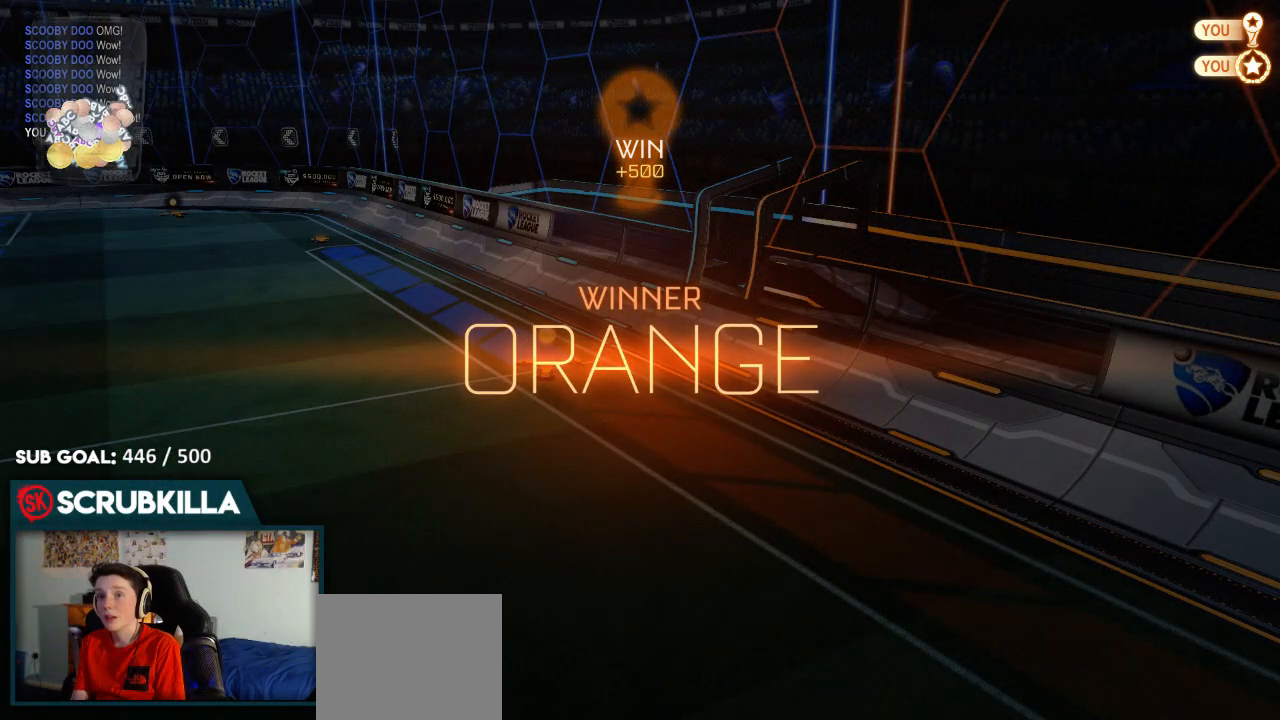
{"dt_ms": 500, "buttons": ["X"], "left_stick": "up-left", "right_stick": "center", "events": []}
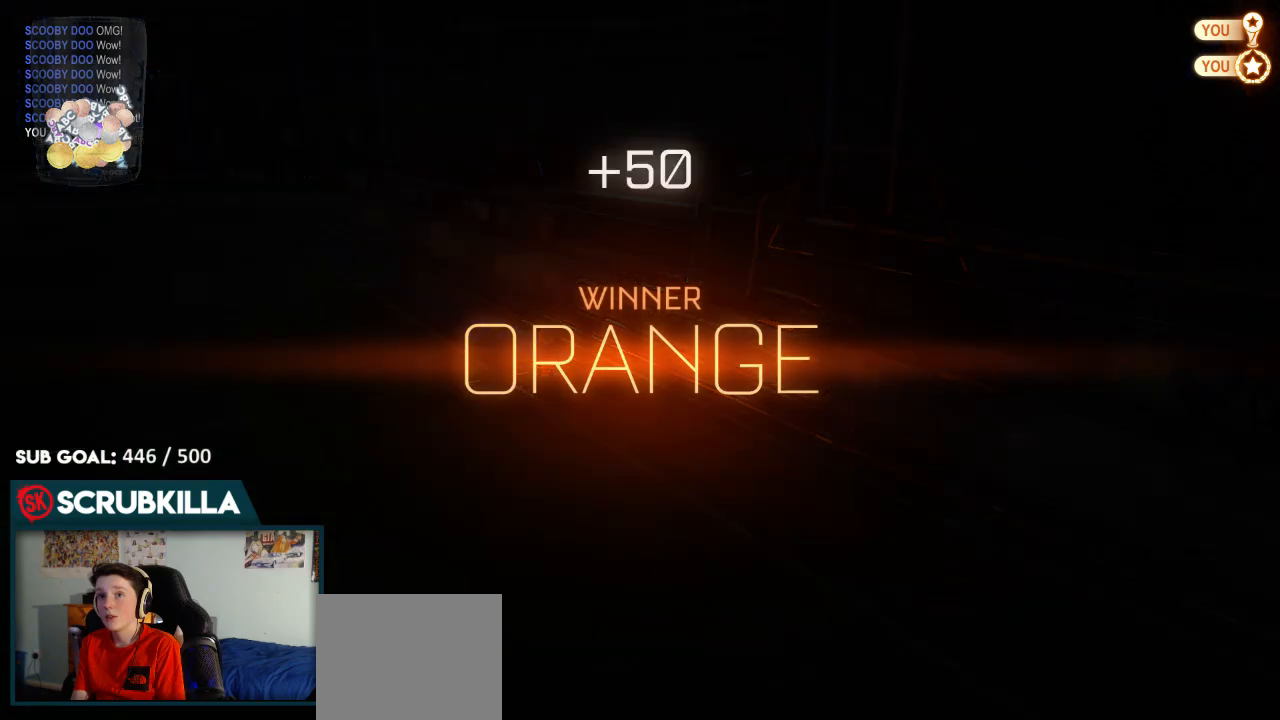
{"dt_ms": 500, "buttons": ["X"], "left_stick": "up-left", "right_stick": "center", "events": []}
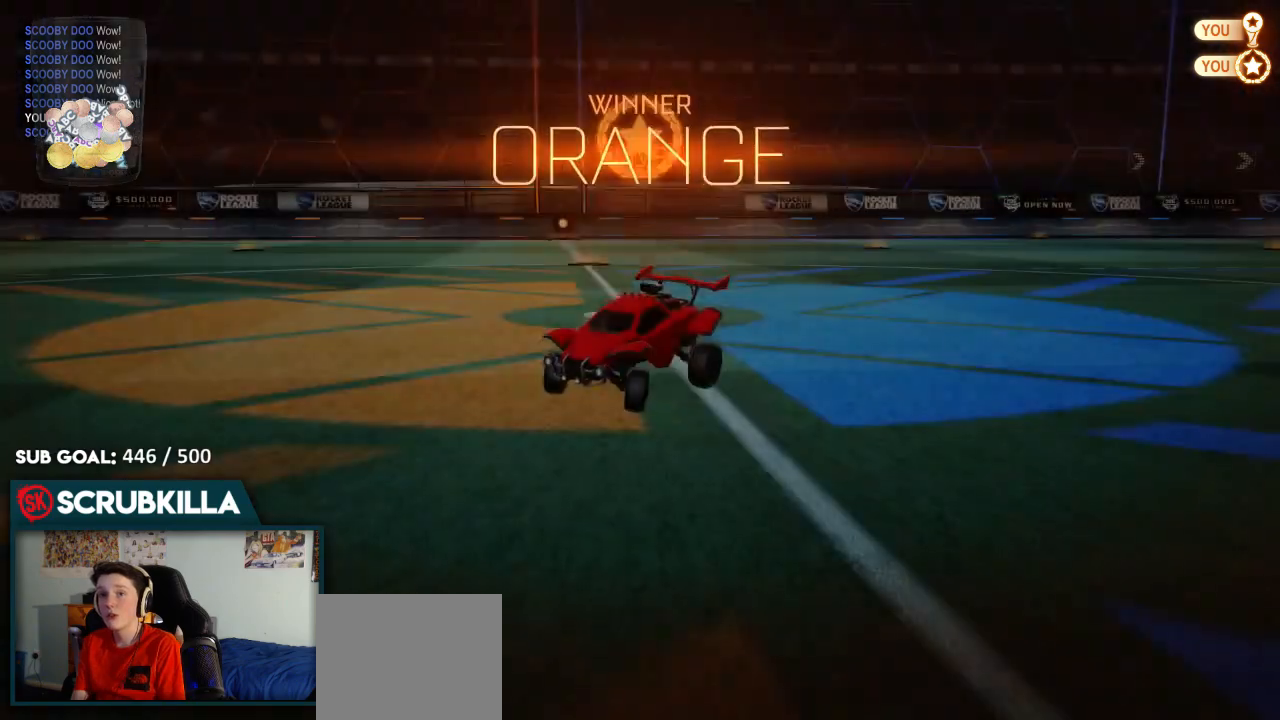
{"dt_ms": 500, "buttons": ["X"], "left_stick": "up-left", "right_stick": "center", "events": [[17, "A", "down"], [50, "A", "up"]]}
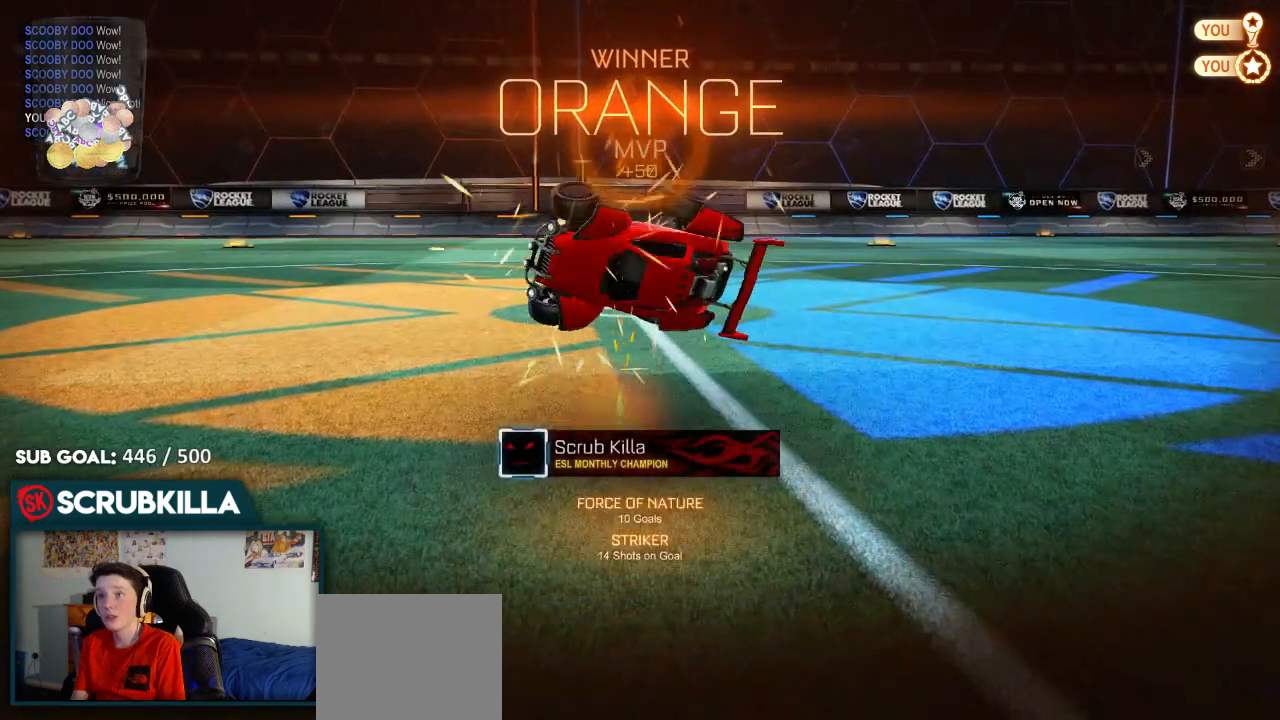
{"dt_ms": 500, "buttons": ["X"], "left_stick": "up-left", "right_stick": "center", "events": [[100, "A", "down"], [100, "B", "down"], [300, "A", "up"], [300, "B", "up"]]}
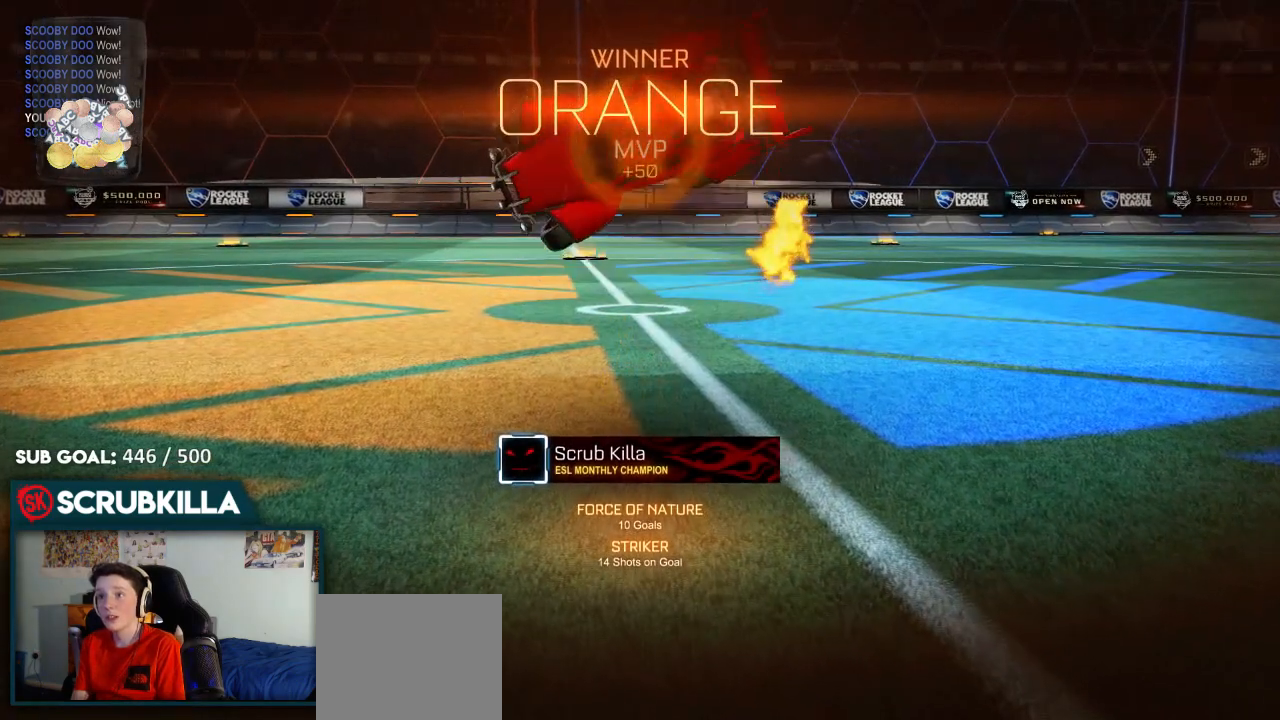
{"dt_ms": 500, "buttons": ["A", "B", "X"], "left_stick": "up-left", "right_stick": "center", "events": [[400, "B", "down"], [483, "A", "down"]]}
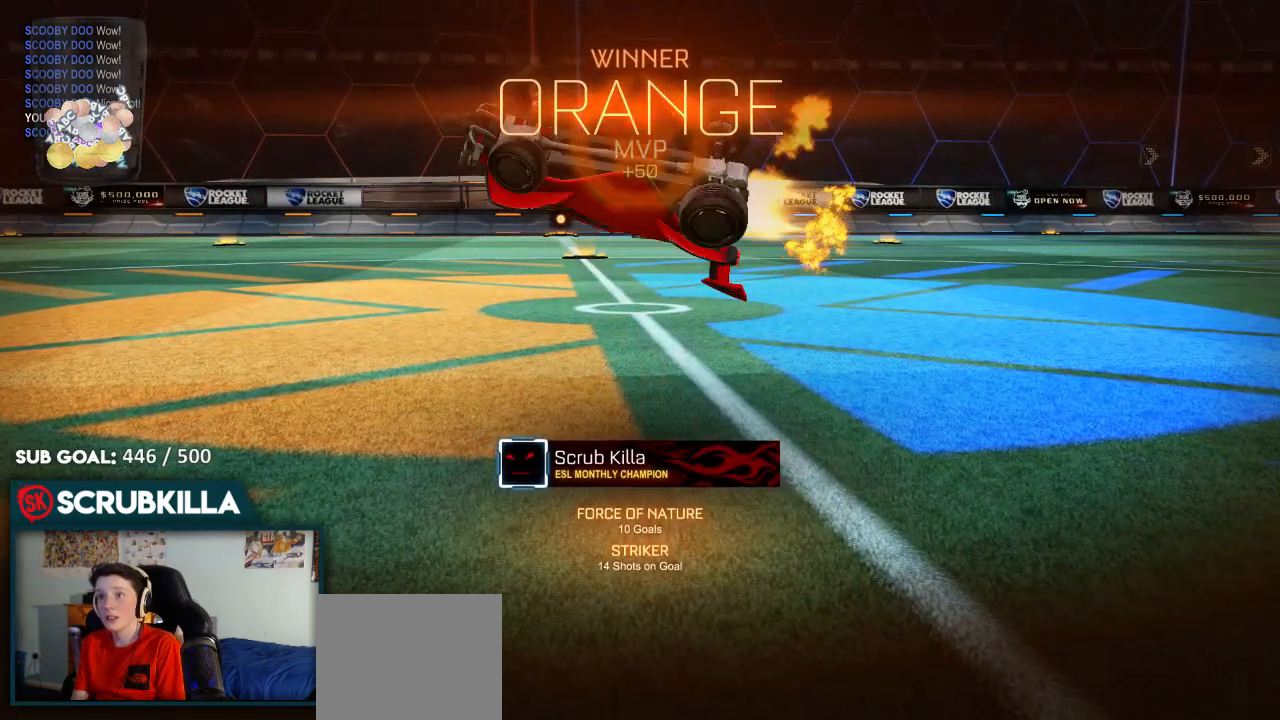
{"dt_ms": 500, "buttons": ["A", "B", "X"], "left_stick": "left", "right_stick": "center", "events": [[233, "A", "up"], [233, "left_stick", "left"], [483, "A", "down"]]}
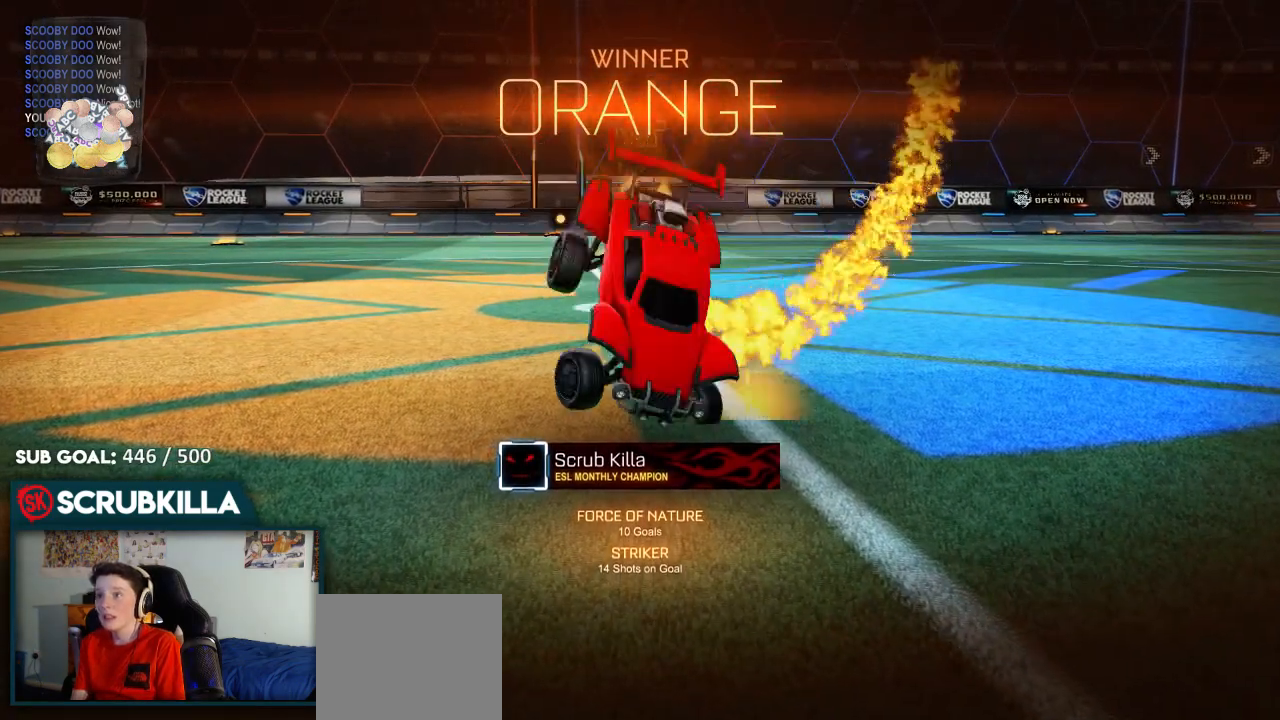
{"dt_ms": 500, "buttons": ["A", "B", "X"], "left_stick": "up-left", "right_stick": "center", "events": [[50, "left_stick", "up-left"], [183, "A", "up"], [333, "A", "down"]]}
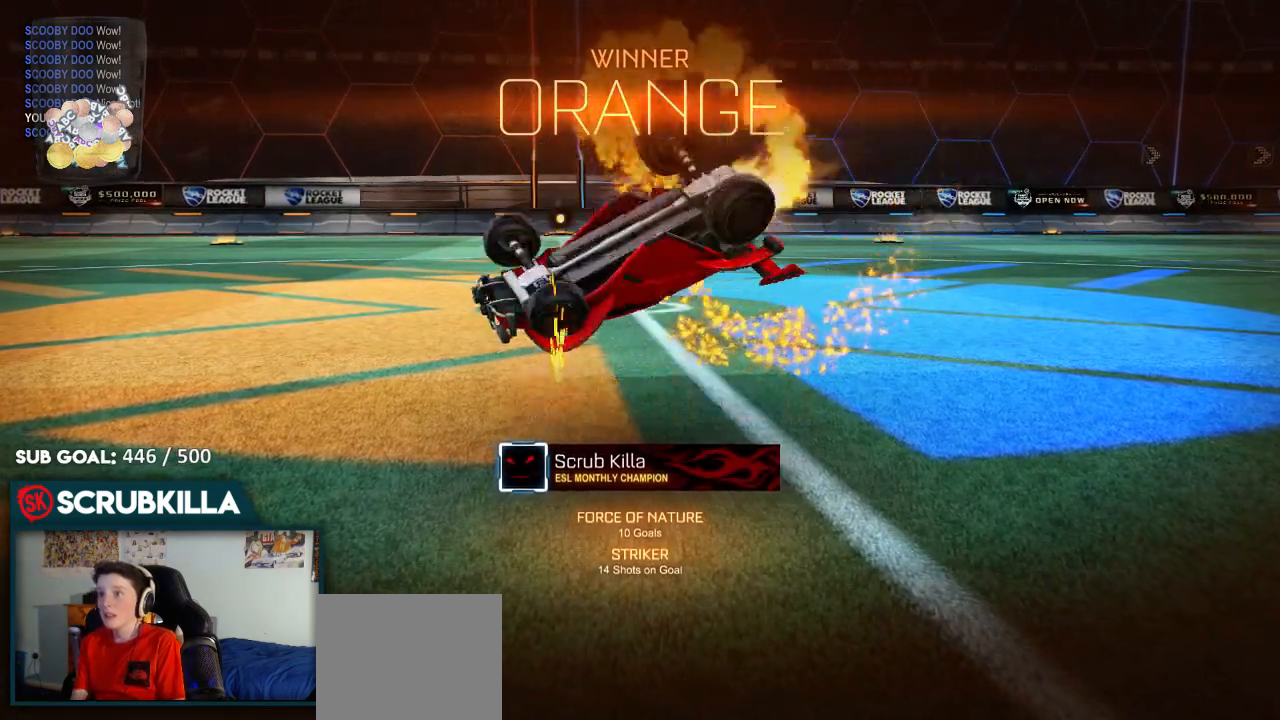
{"dt_ms": 500, "buttons": ["B", "X"], "left_stick": "up-left", "right_stick": "center", "events": [[67, "A", "up"], [333, "A", "down"], [467, "A", "up"]]}
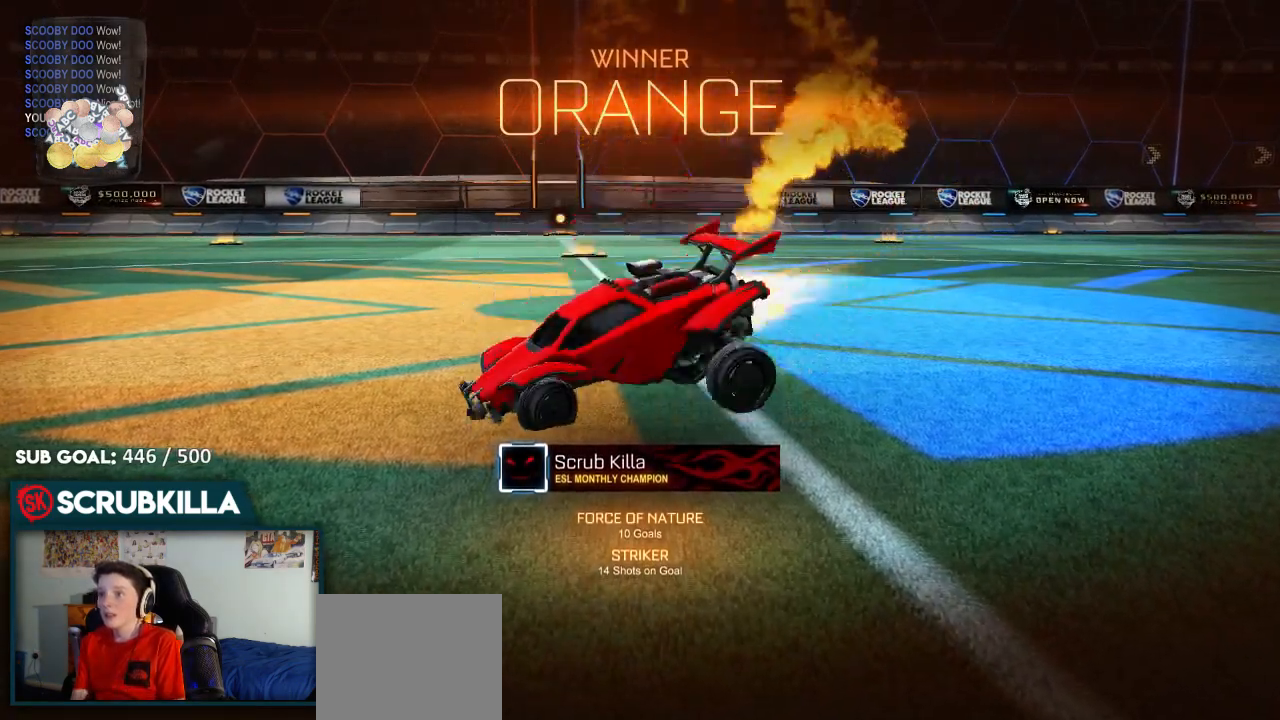
{"dt_ms": 500, "buttons": ["B", "X"], "left_stick": "up-left", "right_stick": "center", "events": [[133, "A", "down"], [267, "A", "up"]]}
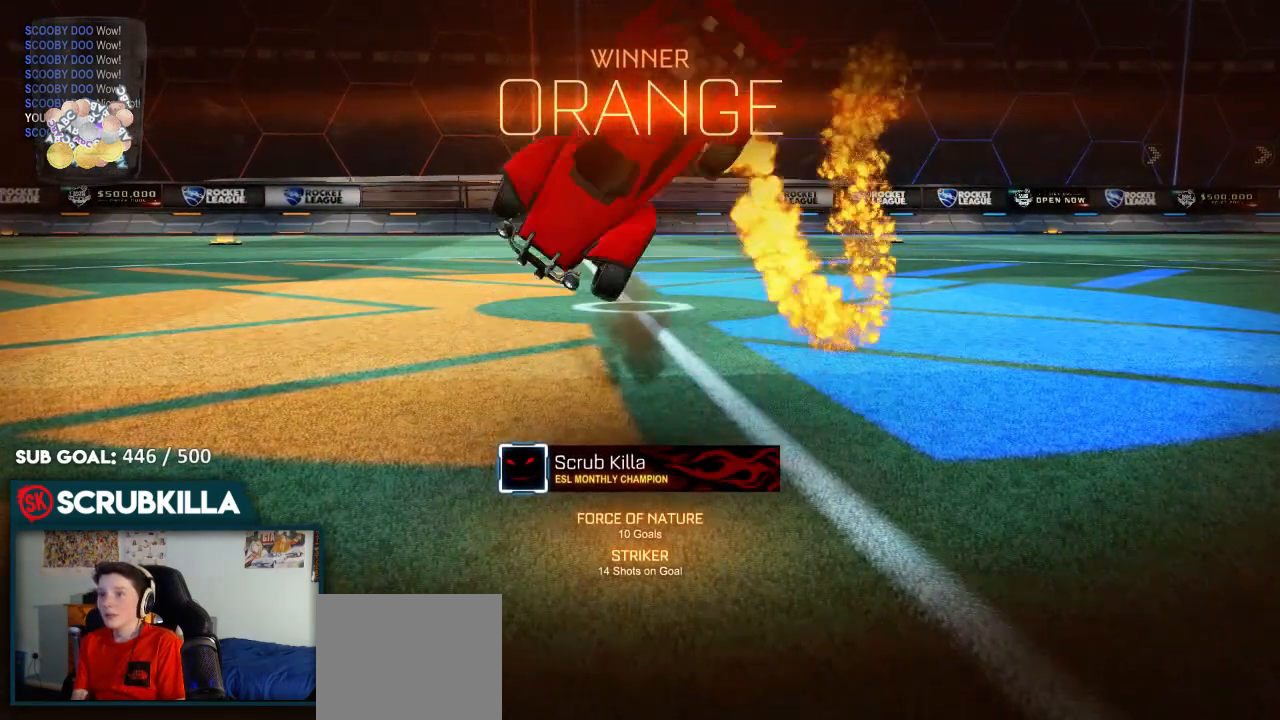
{"dt_ms": 500, "buttons": ["B", "X"], "left_stick": "up-left", "right_stick": "center", "events": [[300, "A", "down"], [433, "A", "up"]]}
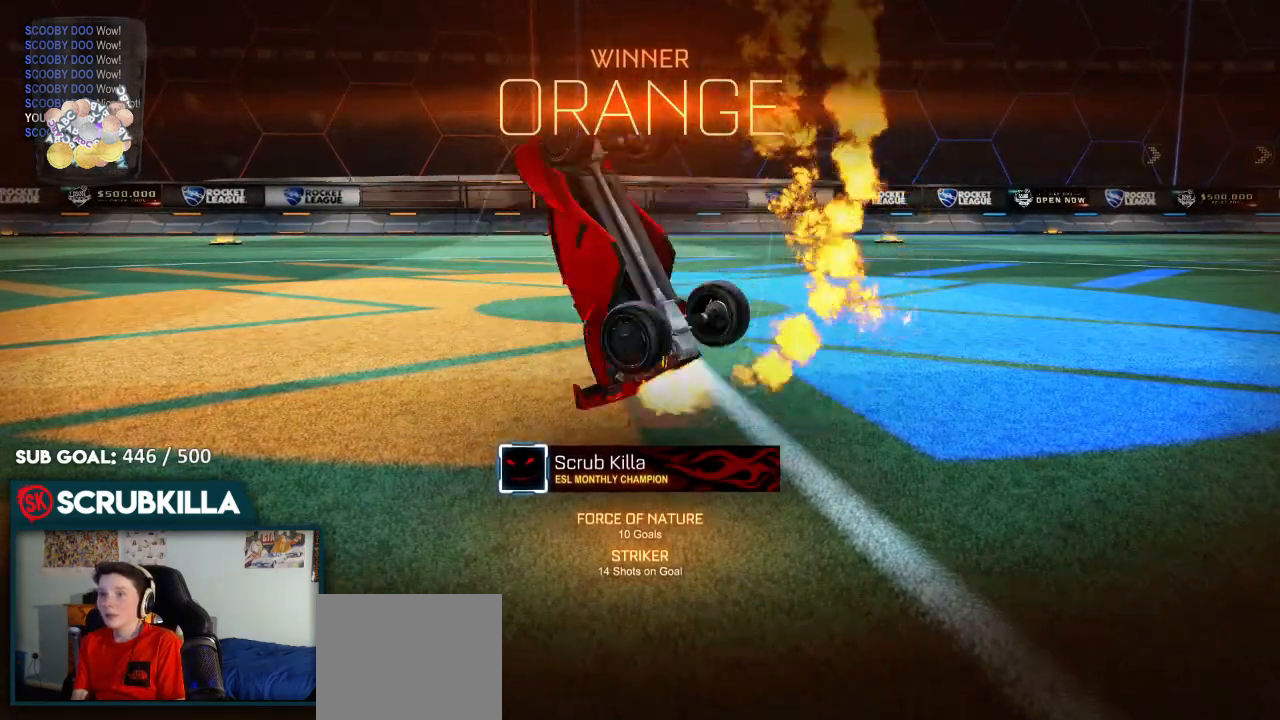
{"dt_ms": 500, "buttons": ["X"], "left_stick": "left", "right_stick": "center", "events": [[183, "left_stick", "down-left"], [283, "B", "up"], [467, "left_stick", "left"]]}
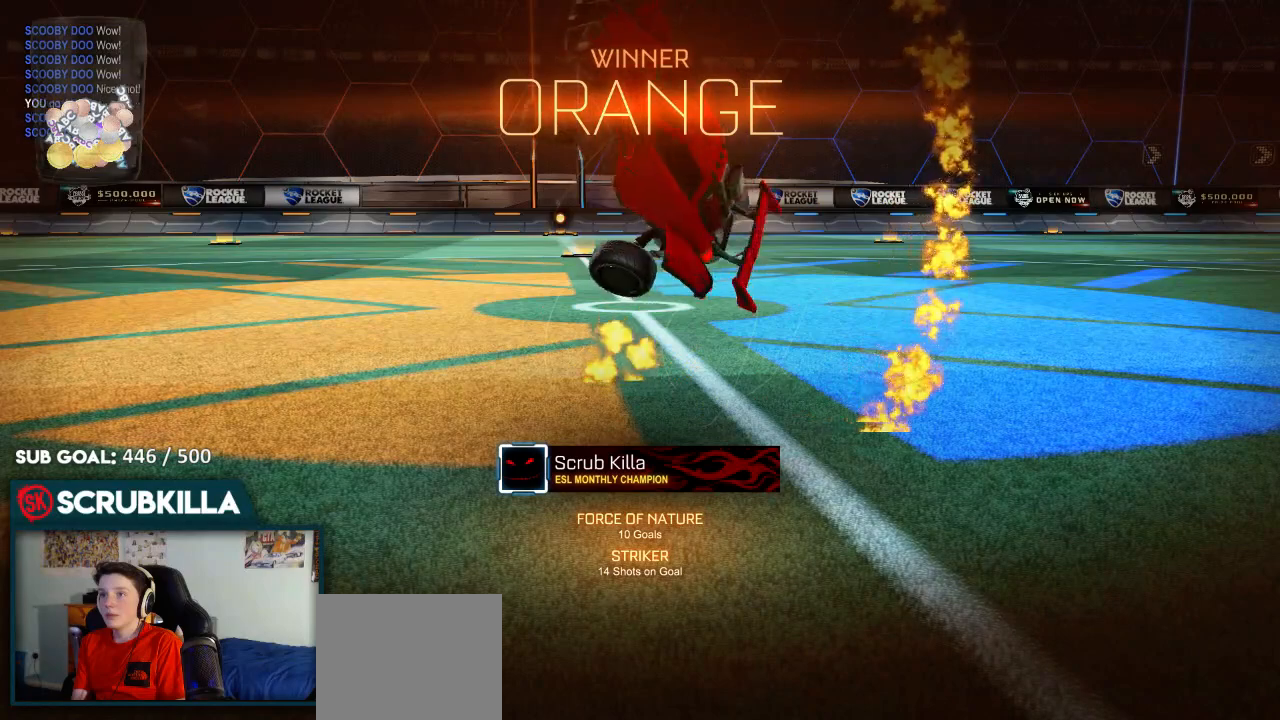
{"dt_ms": 500, "buttons": ["X"], "left_stick": "up-left", "right_stick": "center", "events": [[33, "left_stick", "up-left"], [350, "B", "down"], [467, "B", "up"]]}
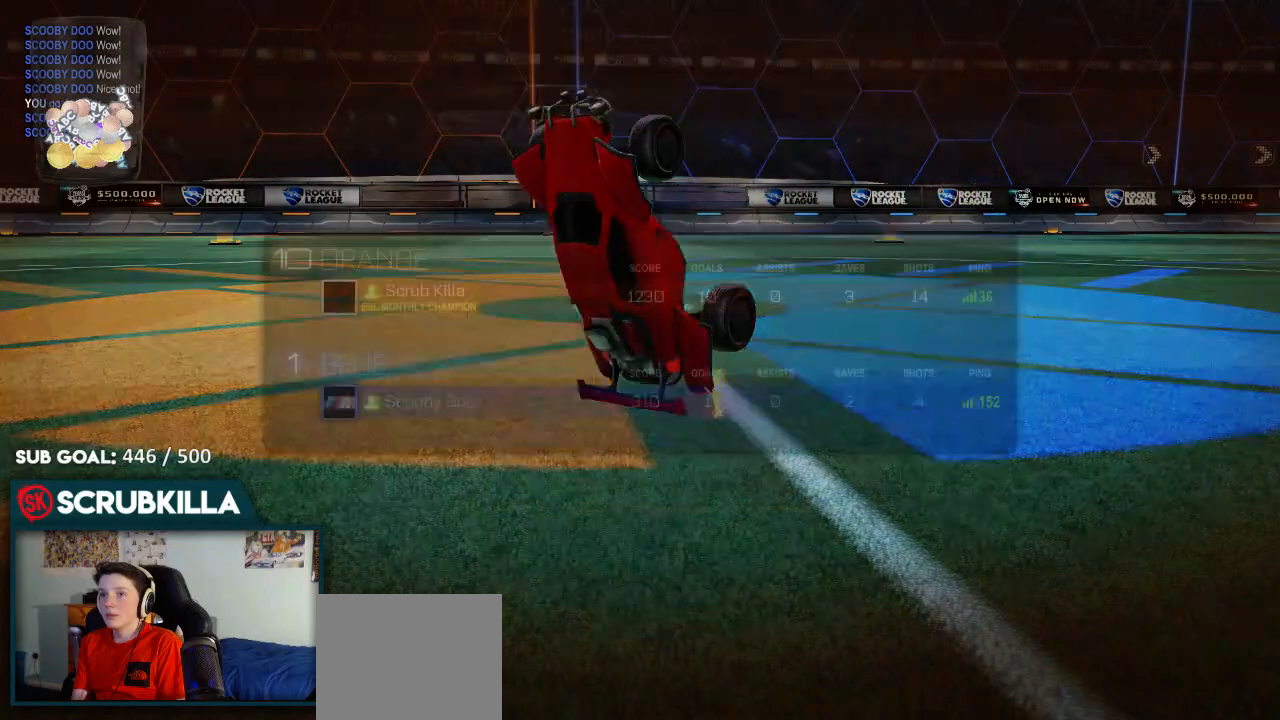
{"dt_ms": 500, "buttons": ["X"], "left_stick": "up-left", "right_stick": "center", "events": [[183, "B", "down"], [450, "B", "up"]]}
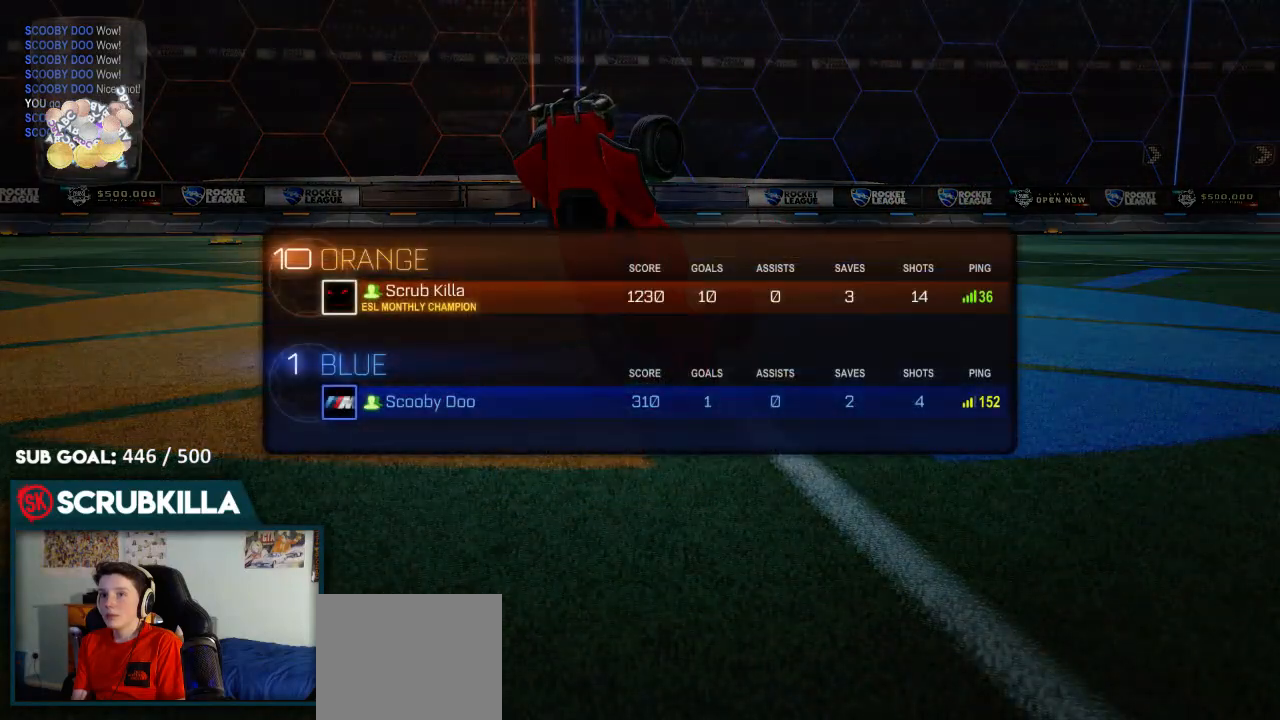
{"dt_ms": 500, "buttons": [], "left_stick": "center", "right_stick": "center", "events": [[83, "X", "up"], [83, "left_stick", "center"]]}